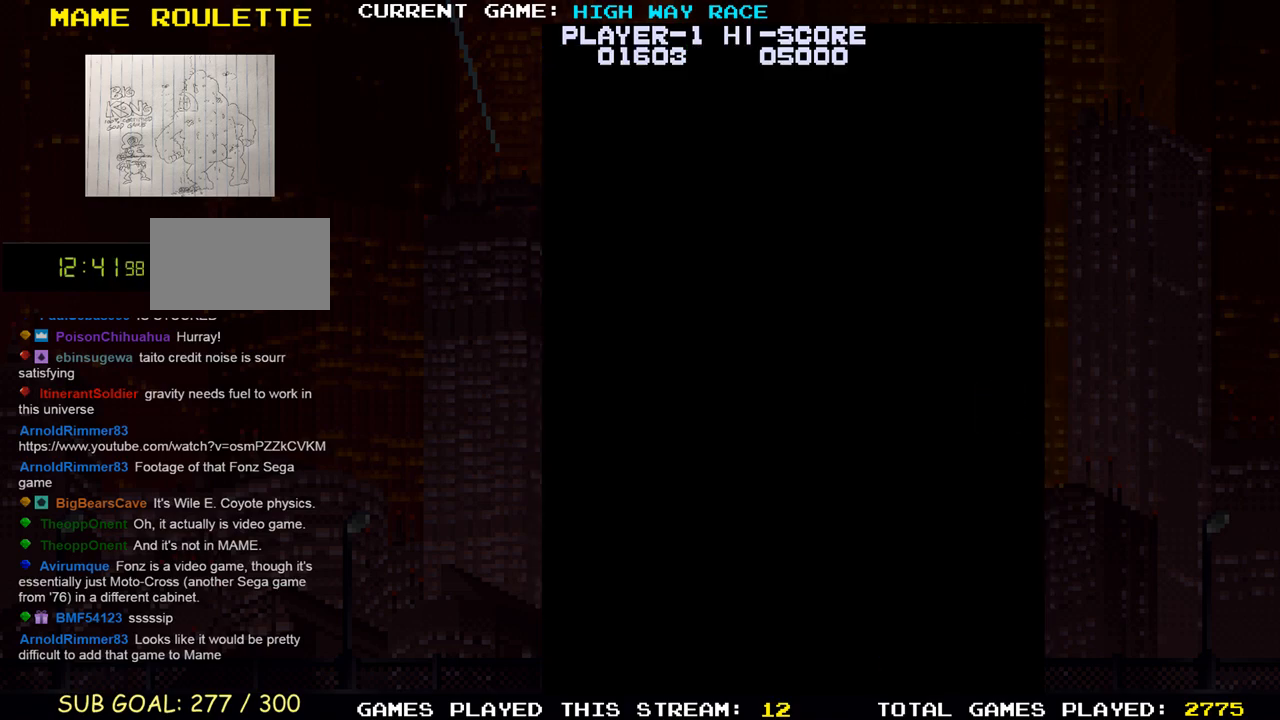
Gameplay with a controller (arcade stick); each line is a JSON object with the inputs held at the frame after it. "events" lists button and stick changes between this image and that frame as [ms after this image, input, new state], when the widget could be followed in between. Not read: L3 R3 other_buttons.
{"buttons": [], "left_stick": "up", "events": []}
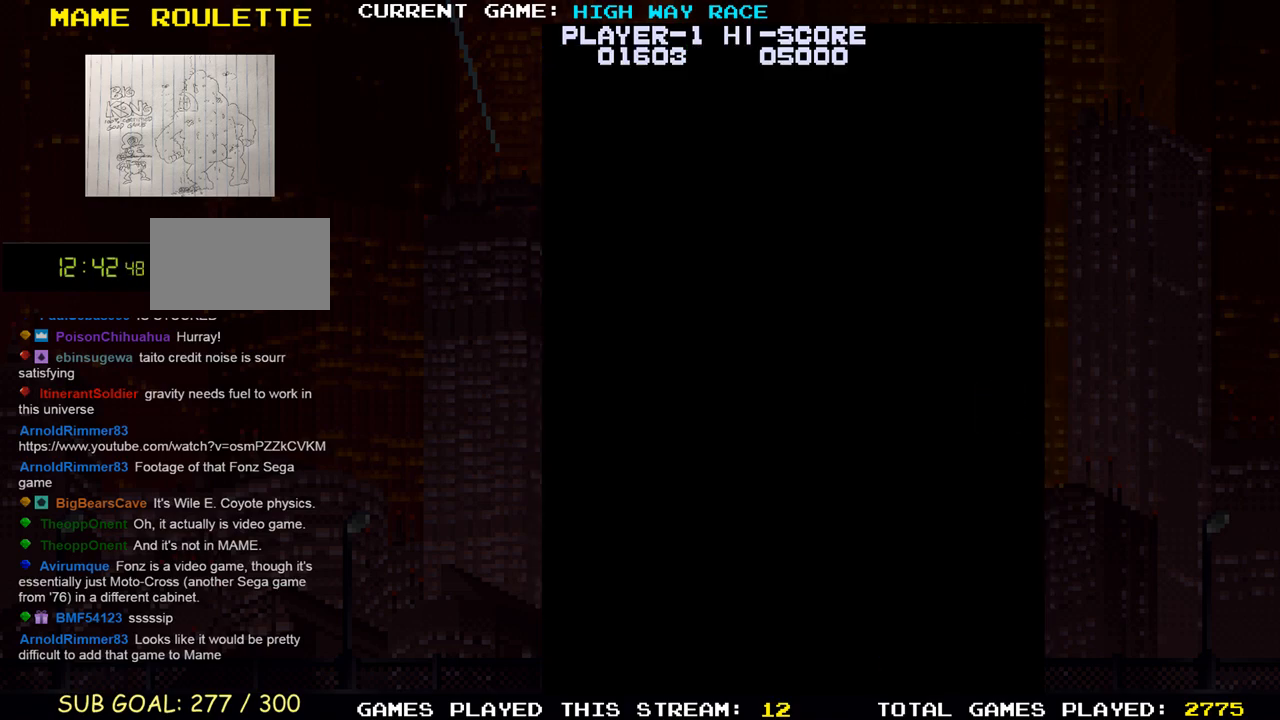
{"buttons": [], "left_stick": "up", "events": []}
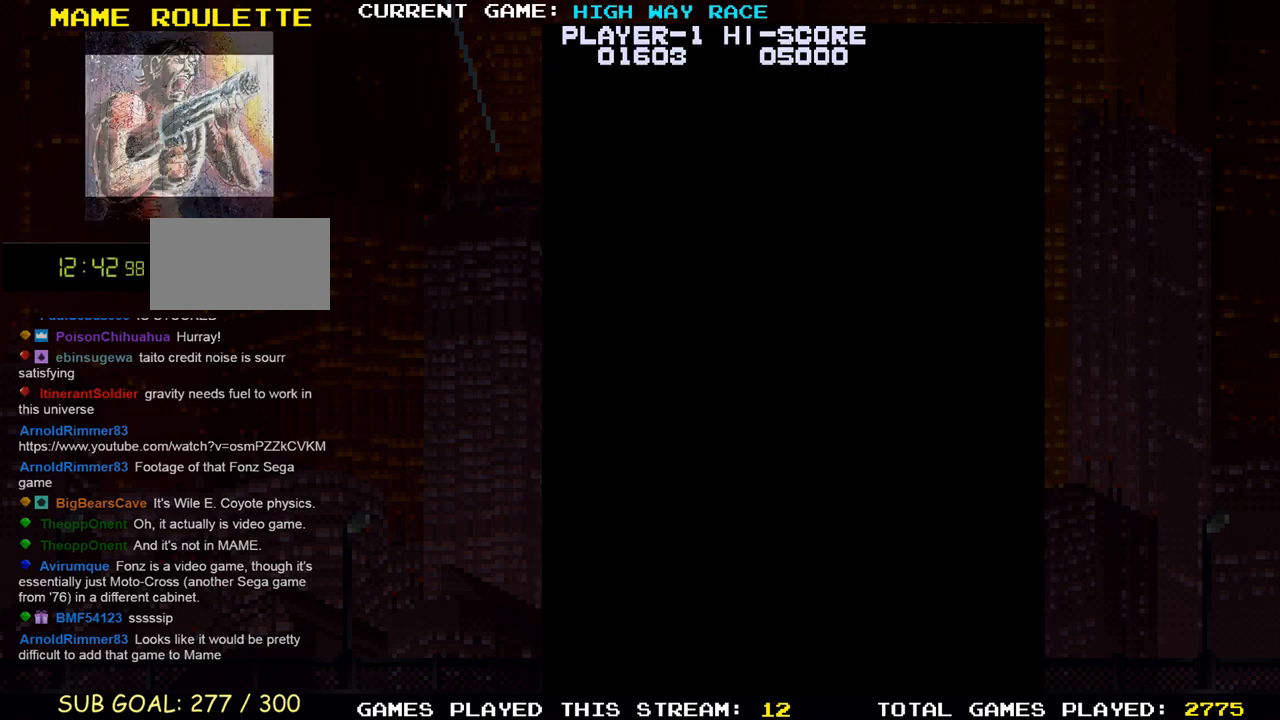
{"buttons": [], "left_stick": "up", "events": []}
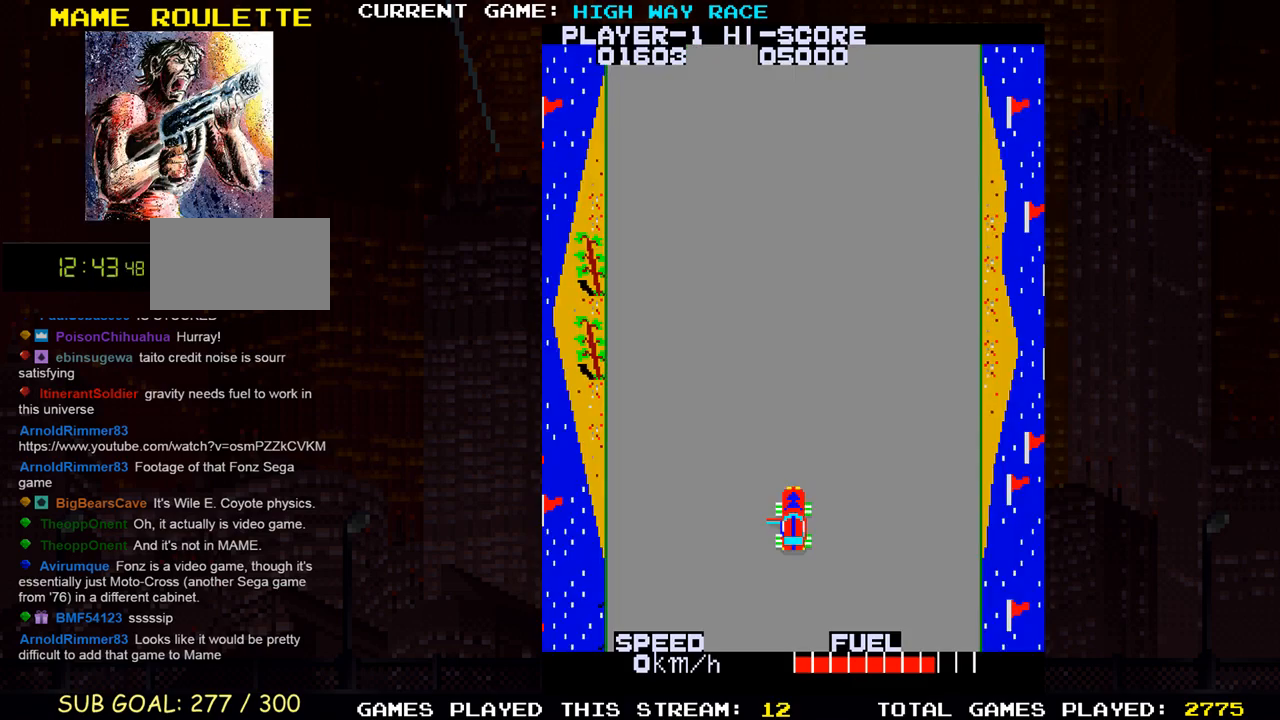
{"buttons": [], "left_stick": "up", "events": []}
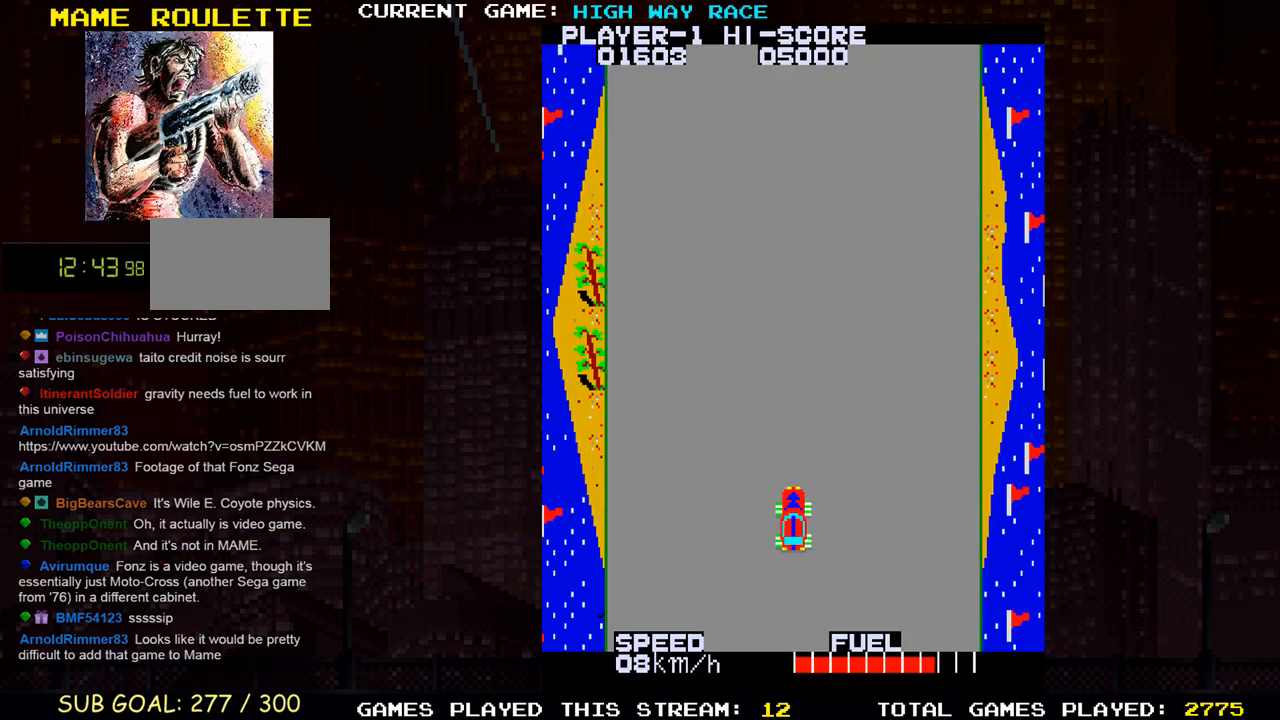
{"buttons": [], "left_stick": "up", "events": []}
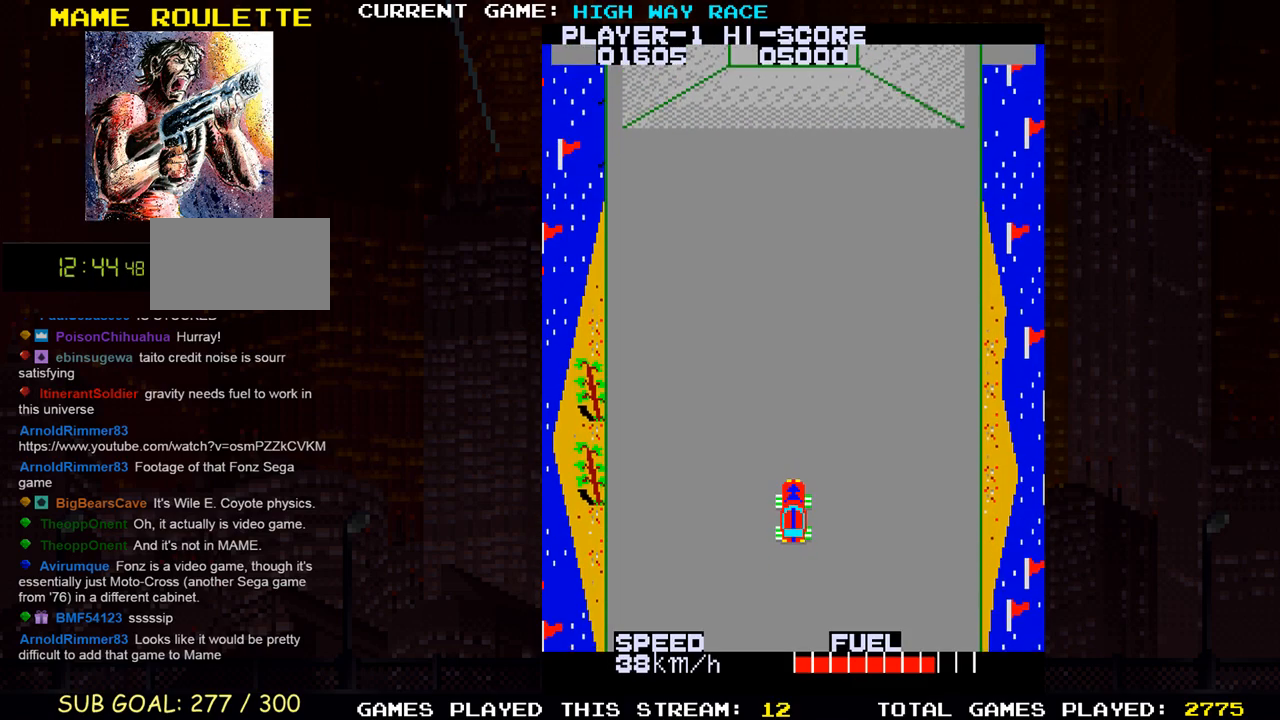
{"buttons": [], "left_stick": "up", "events": []}
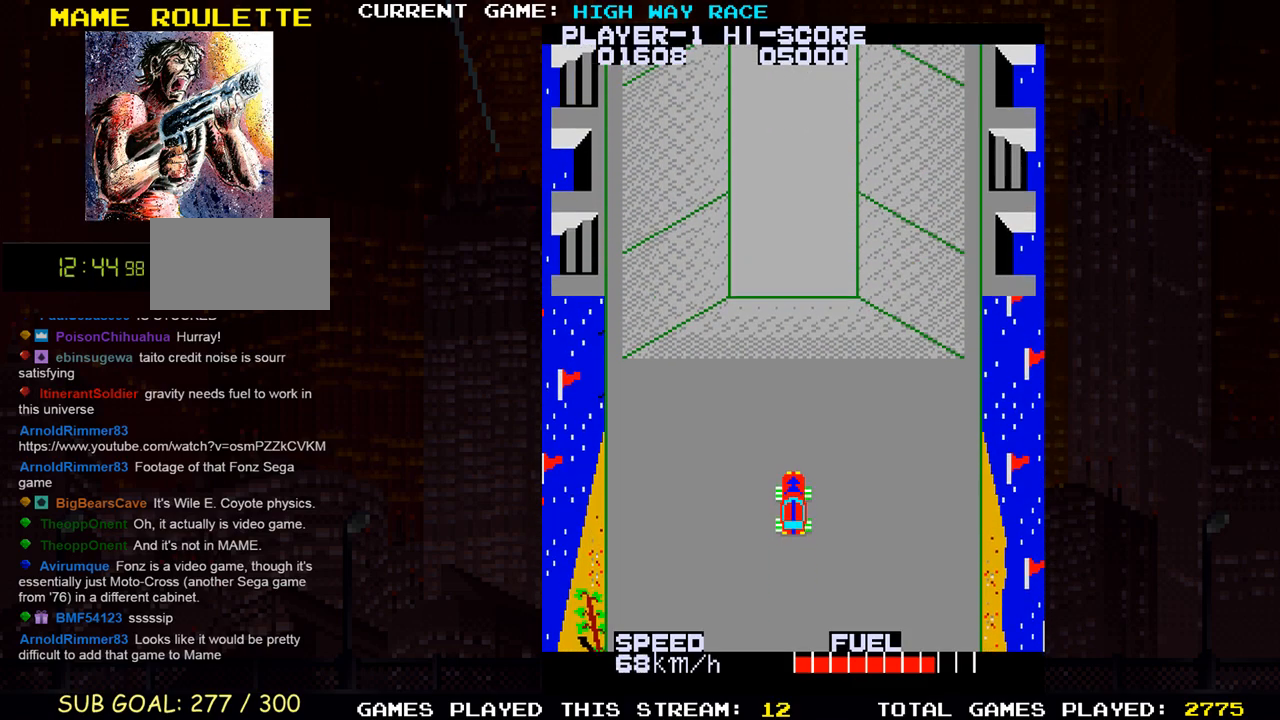
{"buttons": [], "left_stick": "up", "events": []}
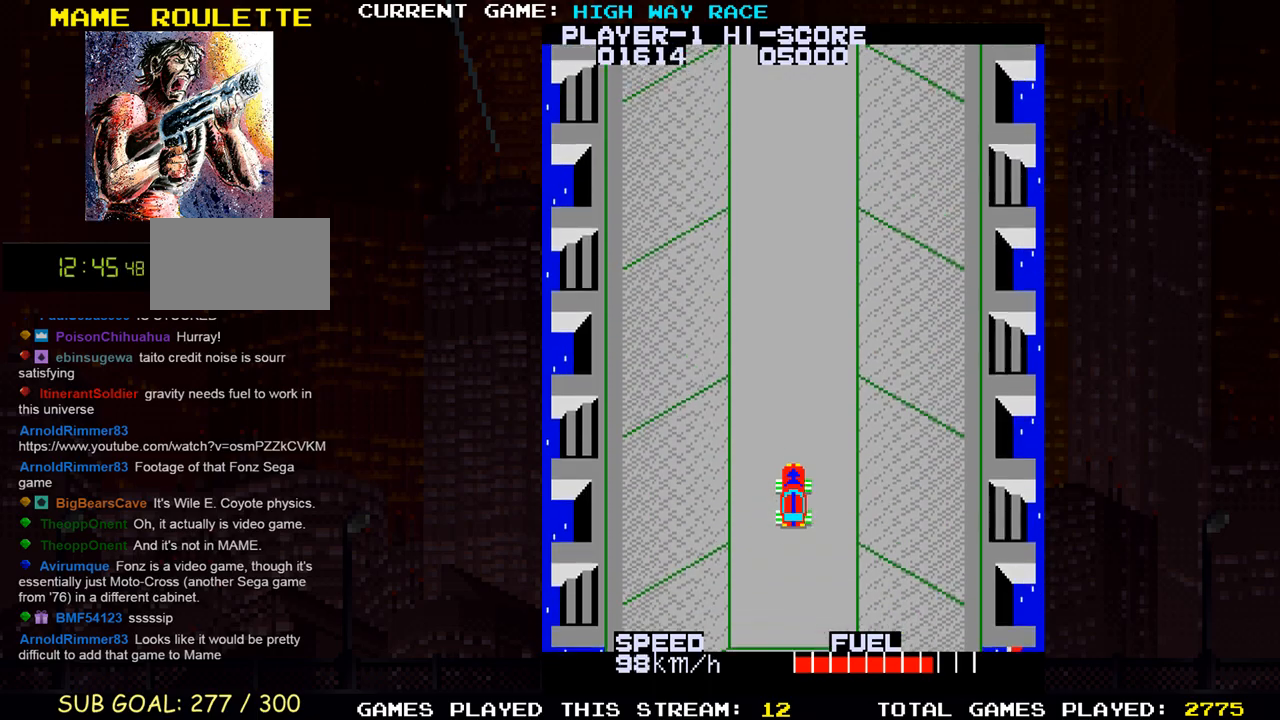
{"buttons": [], "left_stick": "up", "events": []}
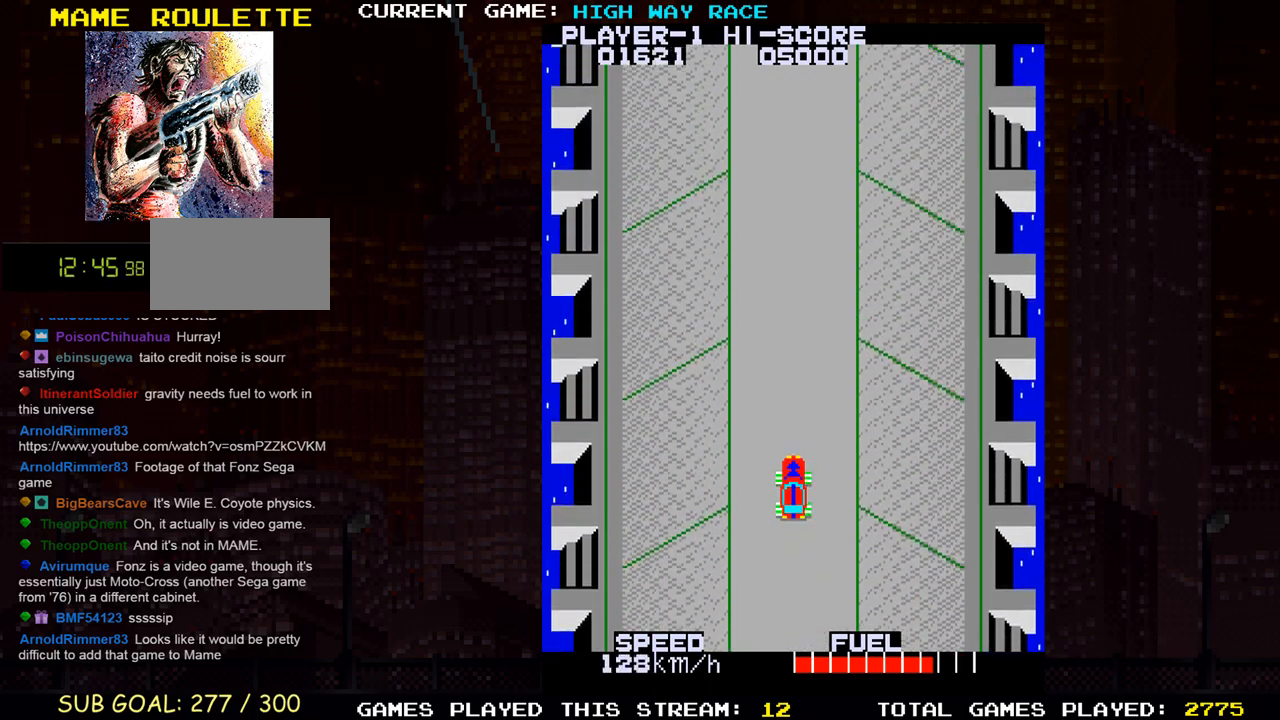
{"buttons": [], "left_stick": "up", "events": []}
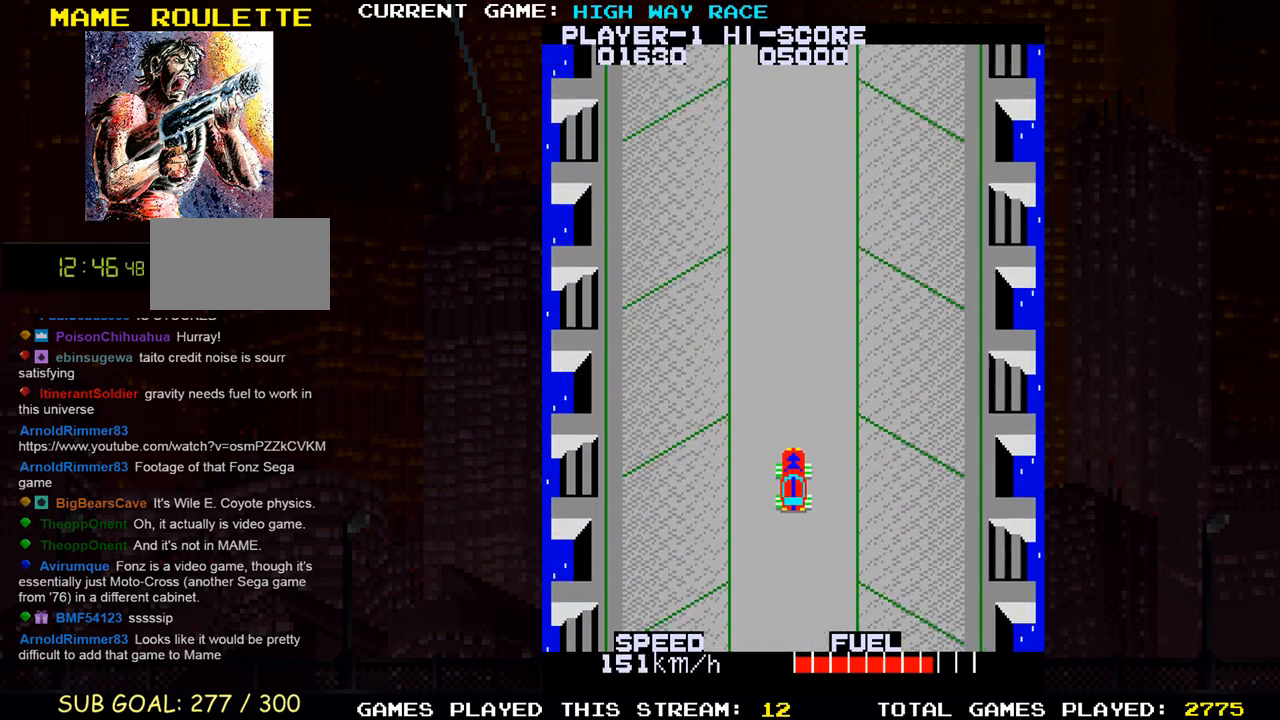
{"buttons": [], "left_stick": "center", "events": [[333, "left_stick", "center"]]}
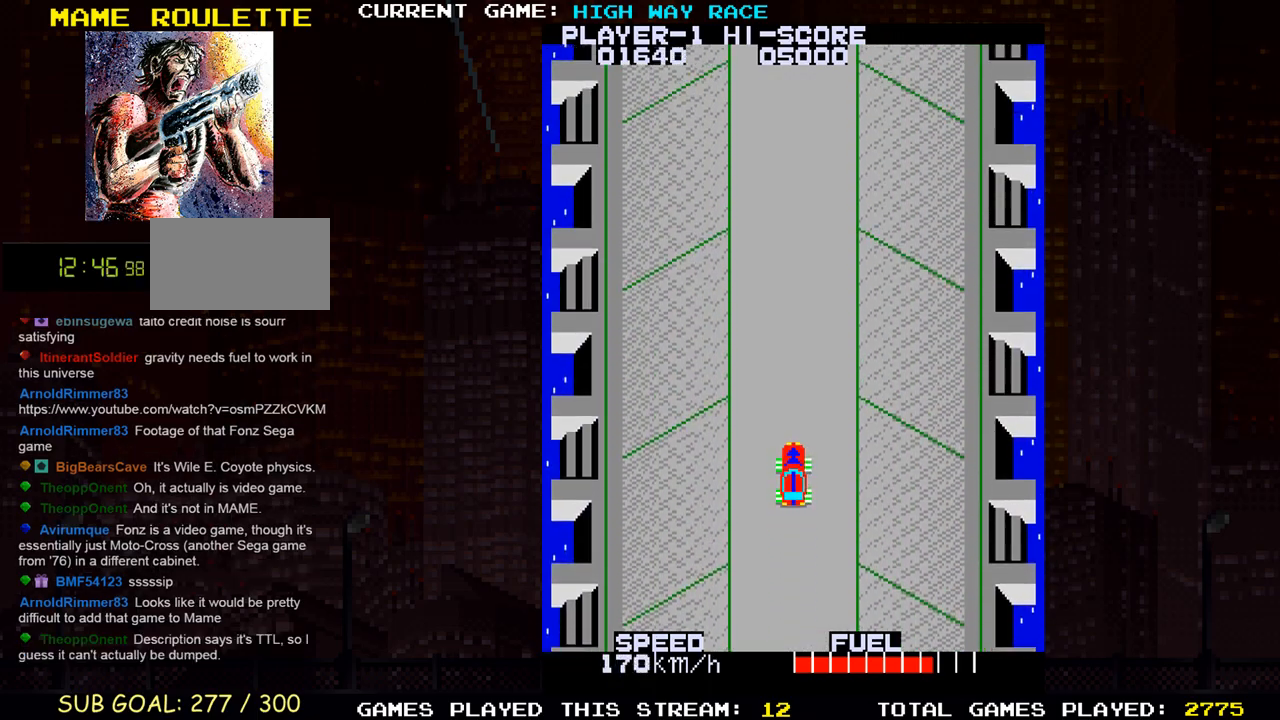
{"buttons": [], "left_stick": "center", "events": []}
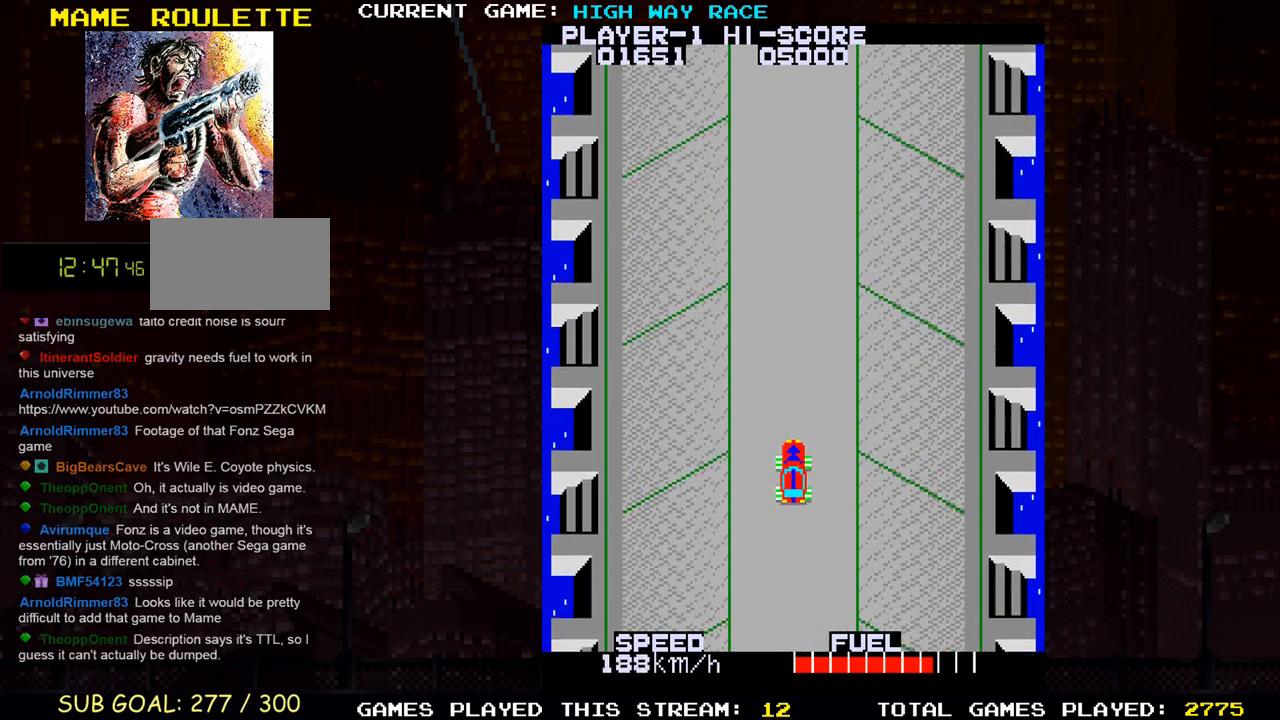
{"buttons": [], "left_stick": "center", "events": []}
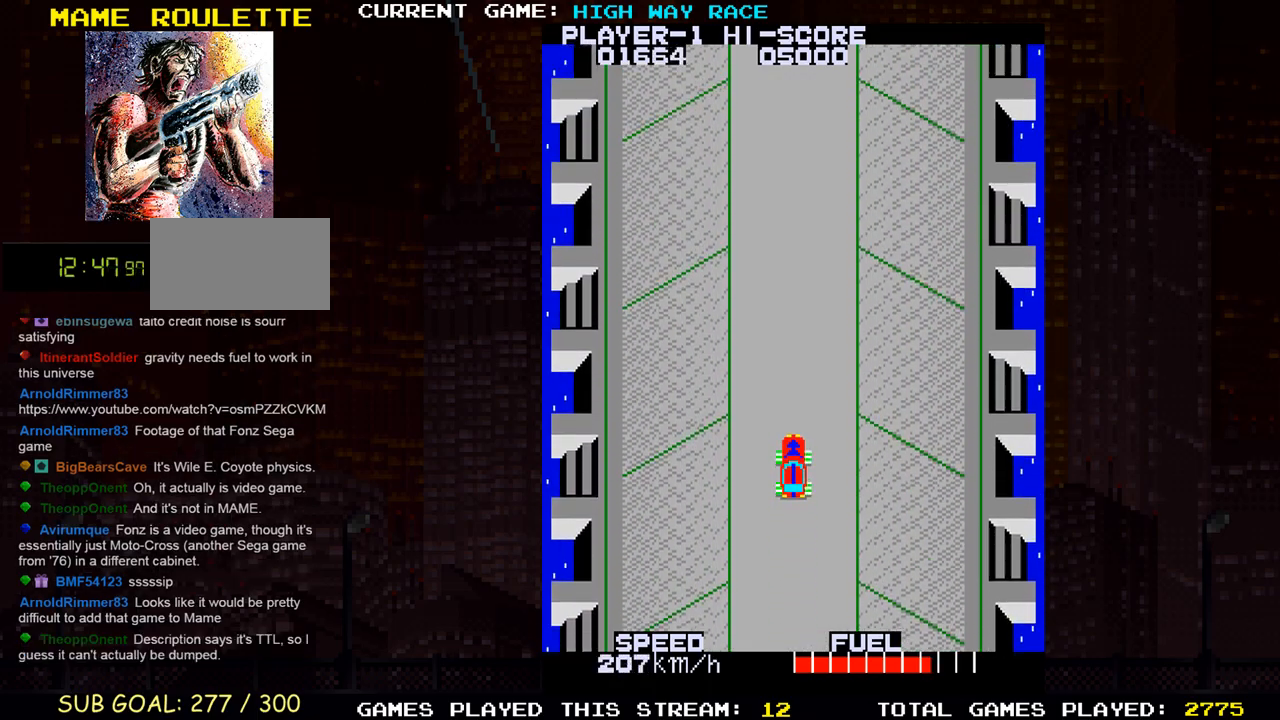
{"buttons": [], "left_stick": "center", "events": []}
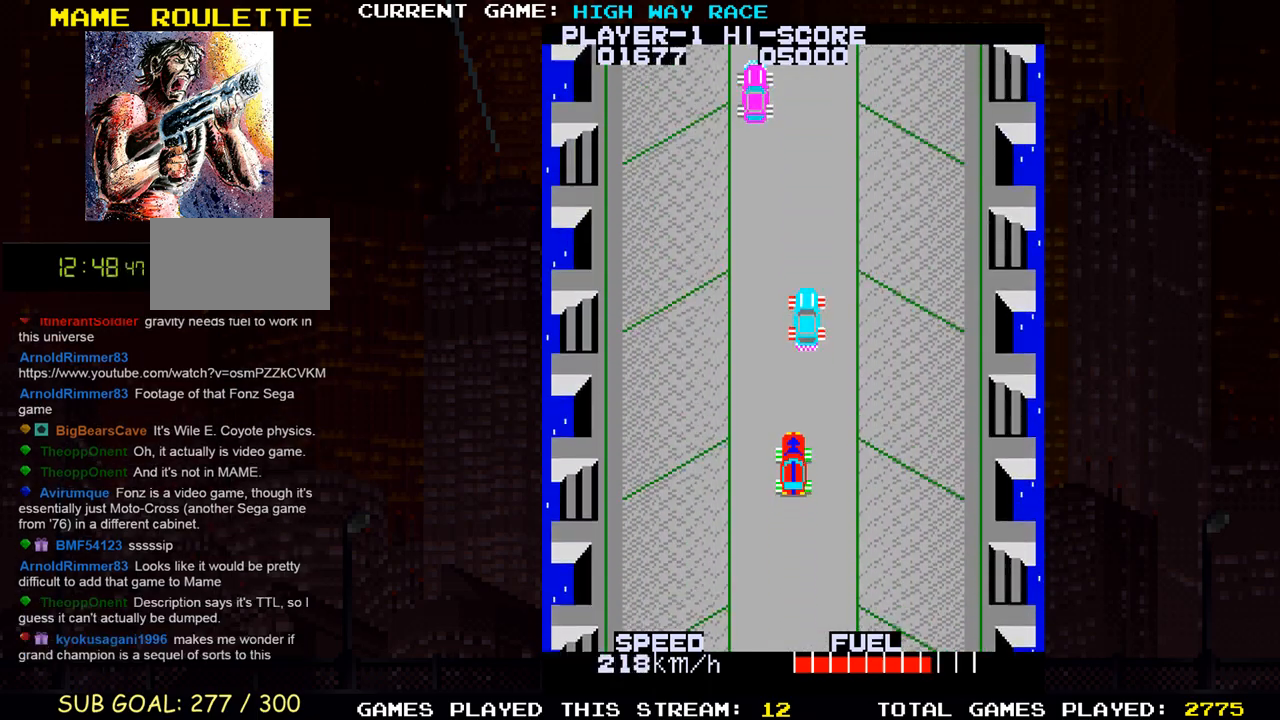
{"buttons": [], "left_stick": "center", "events": [[33, "left_stick", "left"], [167, "left_stick", "center"], [317, "left_stick", "right"], [450, "left_stick", "center"]]}
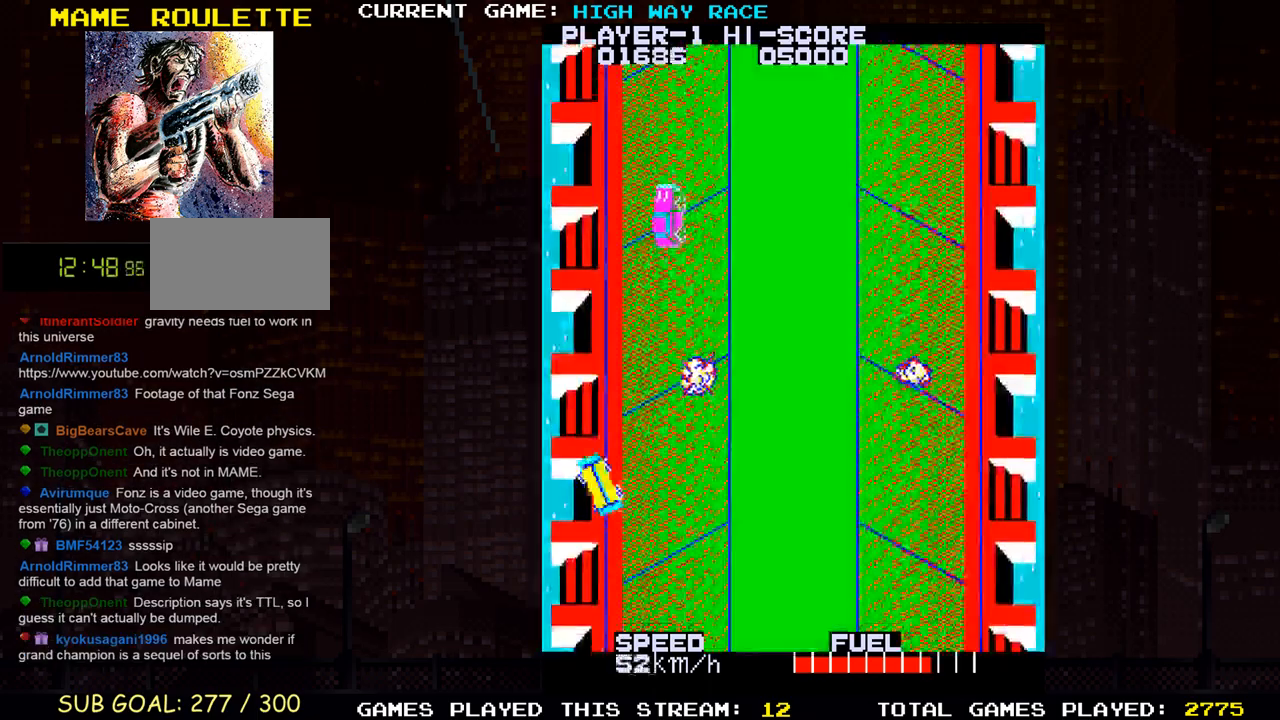
{"buttons": [], "left_stick": "center", "events": []}
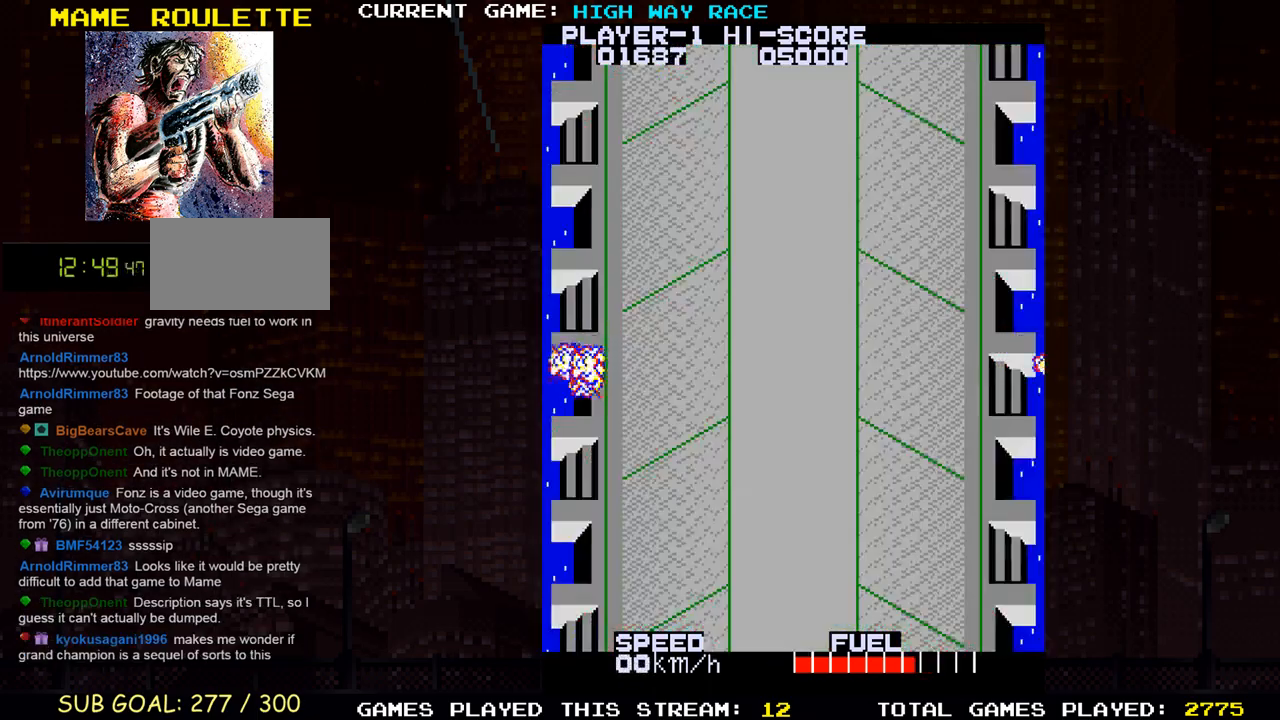
{"buttons": [], "left_stick": "center", "events": []}
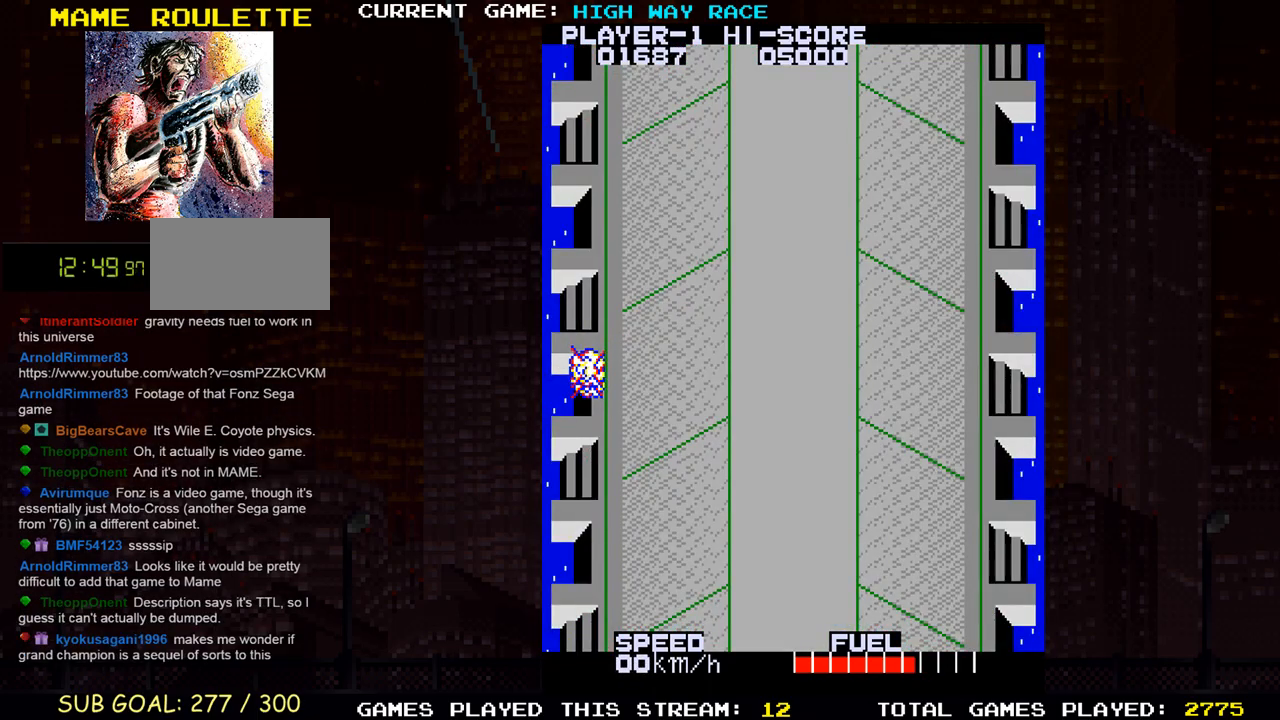
{"buttons": [], "left_stick": "center", "events": []}
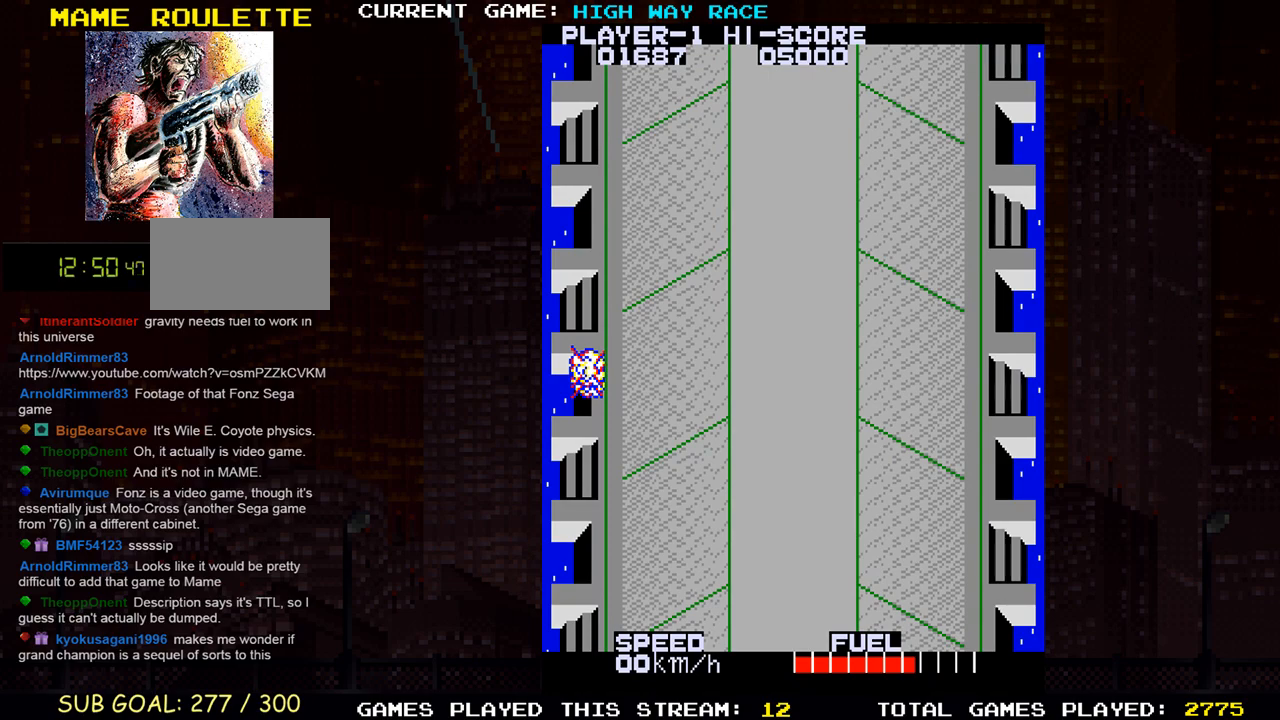
{"buttons": [], "left_stick": "center", "events": []}
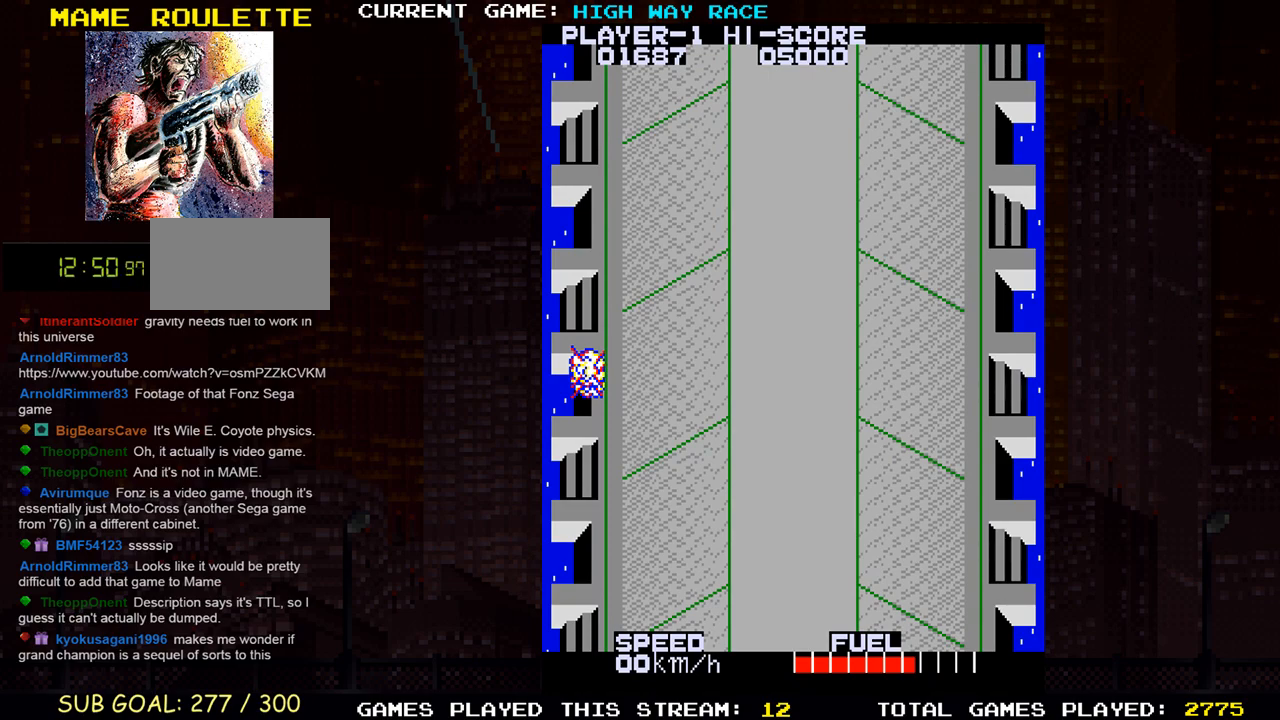
{"buttons": [], "left_stick": "center", "events": []}
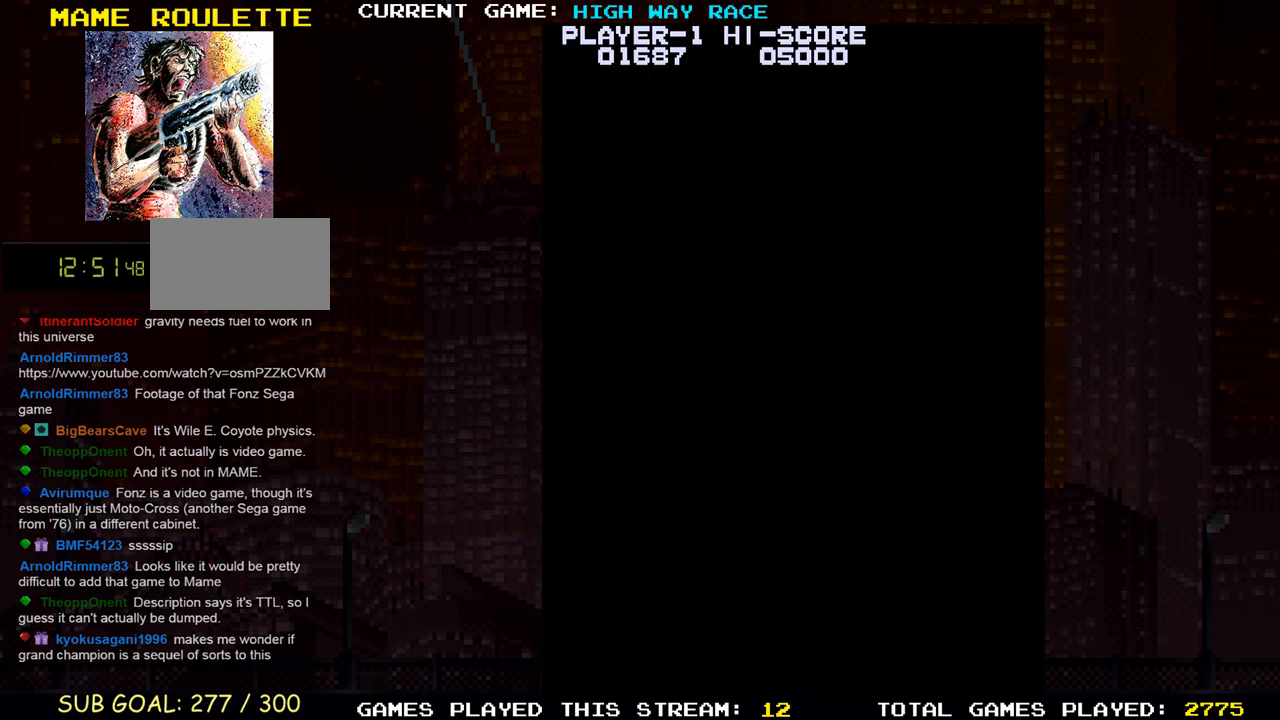
{"buttons": [], "left_stick": "center", "events": []}
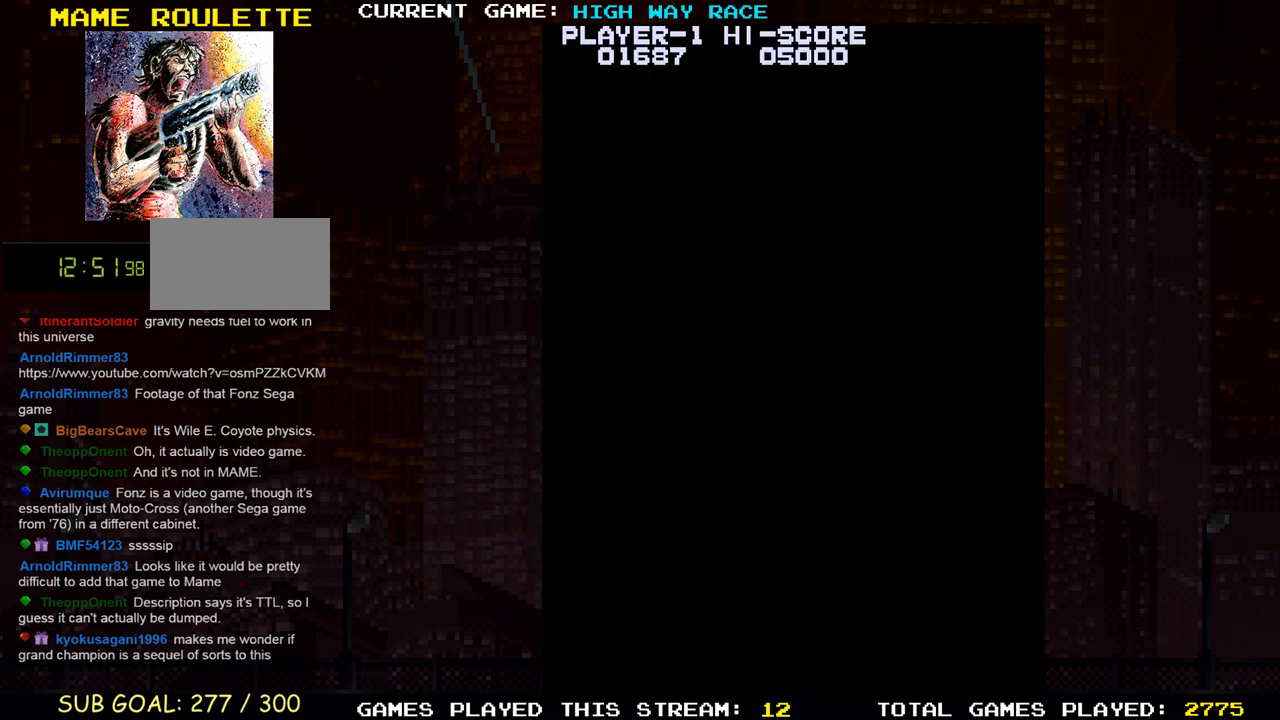
{"buttons": [], "left_stick": "center", "events": []}
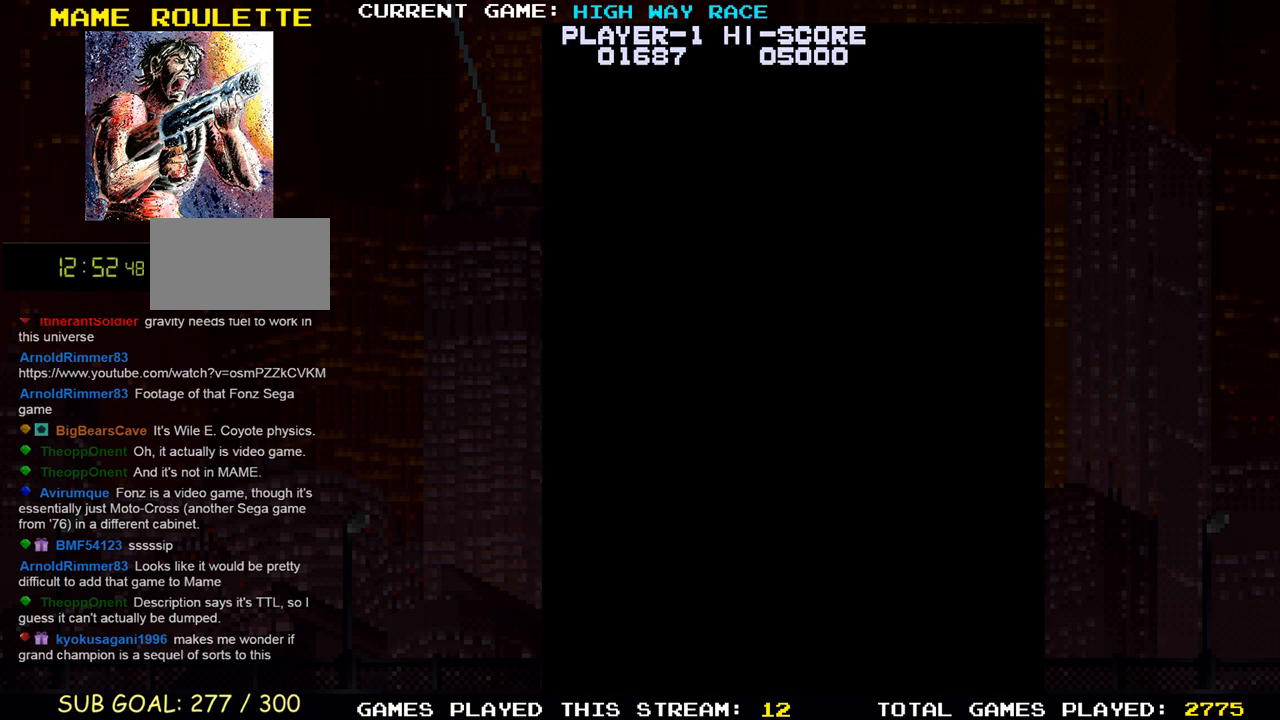
{"buttons": [], "left_stick": "up", "events": [[400, "left_stick", "up"]]}
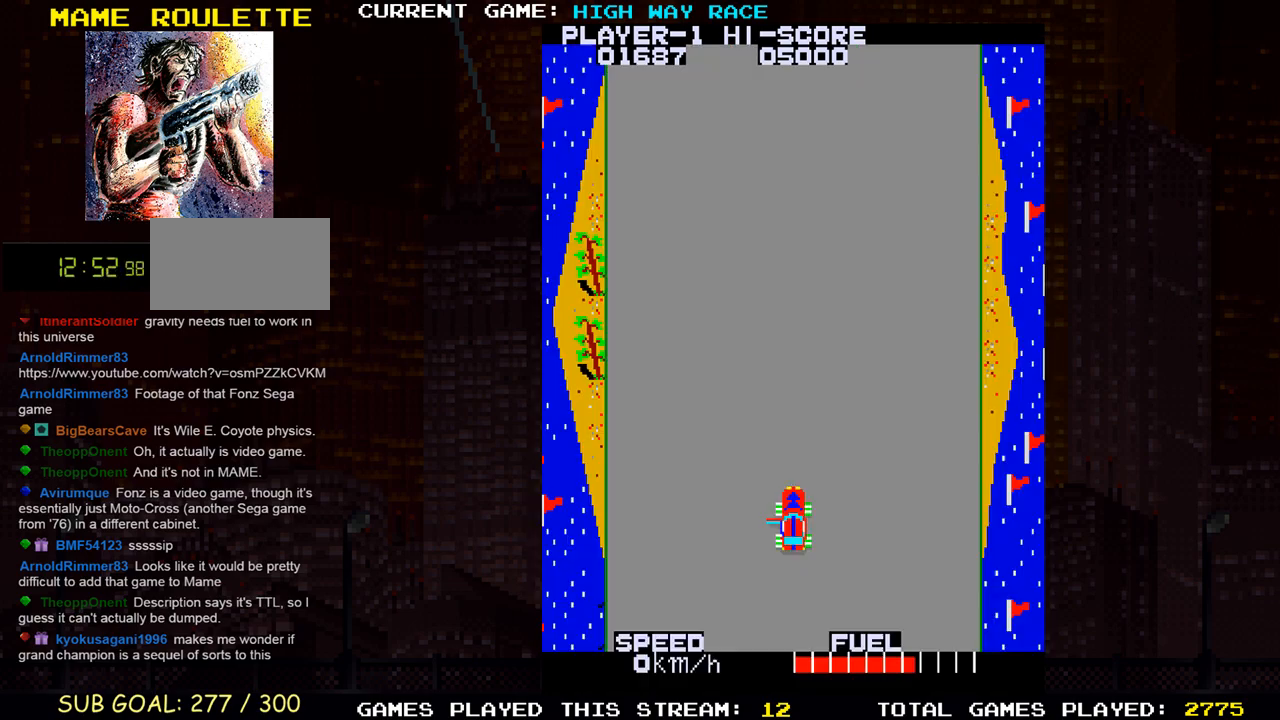
{"buttons": [], "left_stick": "up", "events": []}
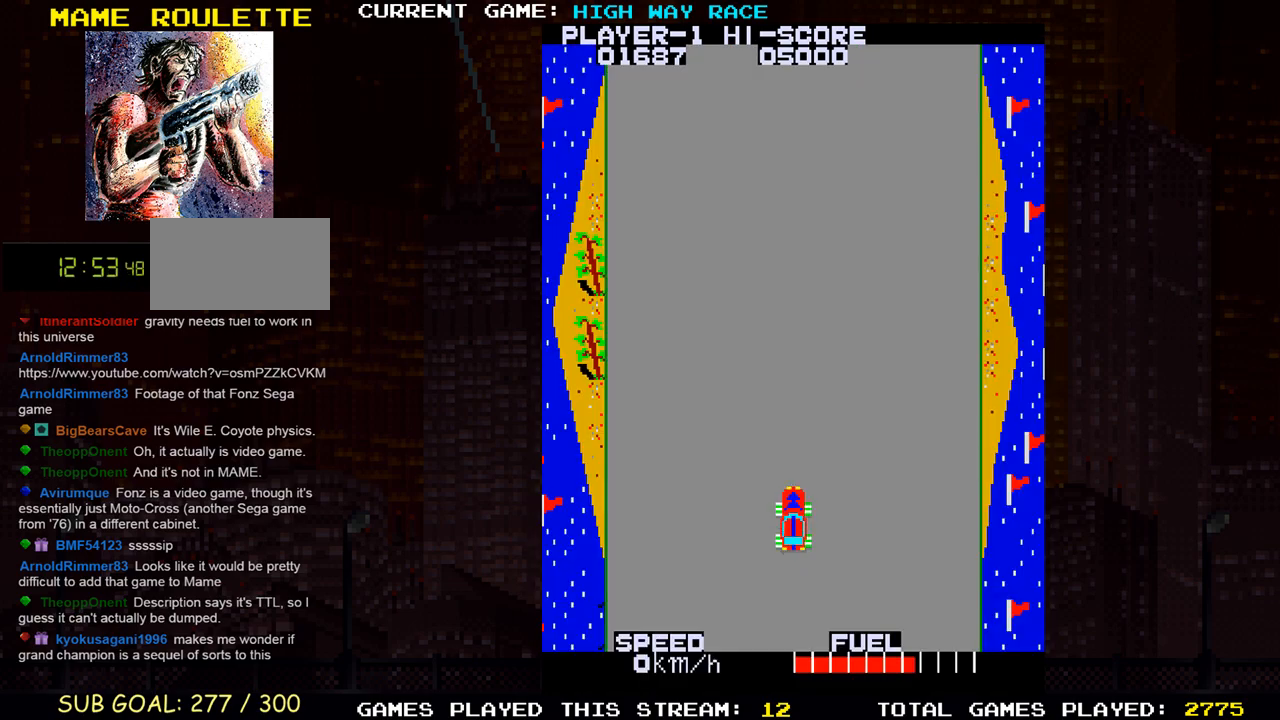
{"buttons": [], "left_stick": "up", "events": []}
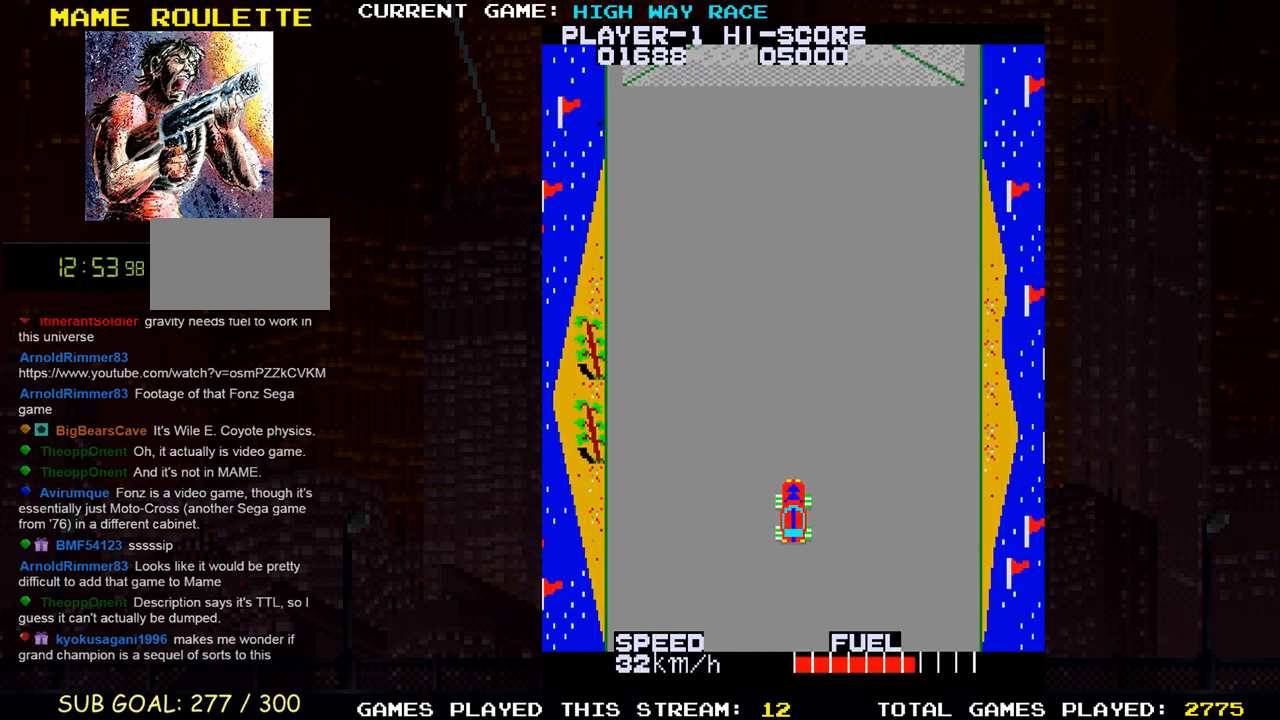
{"buttons": [], "left_stick": "up", "events": []}
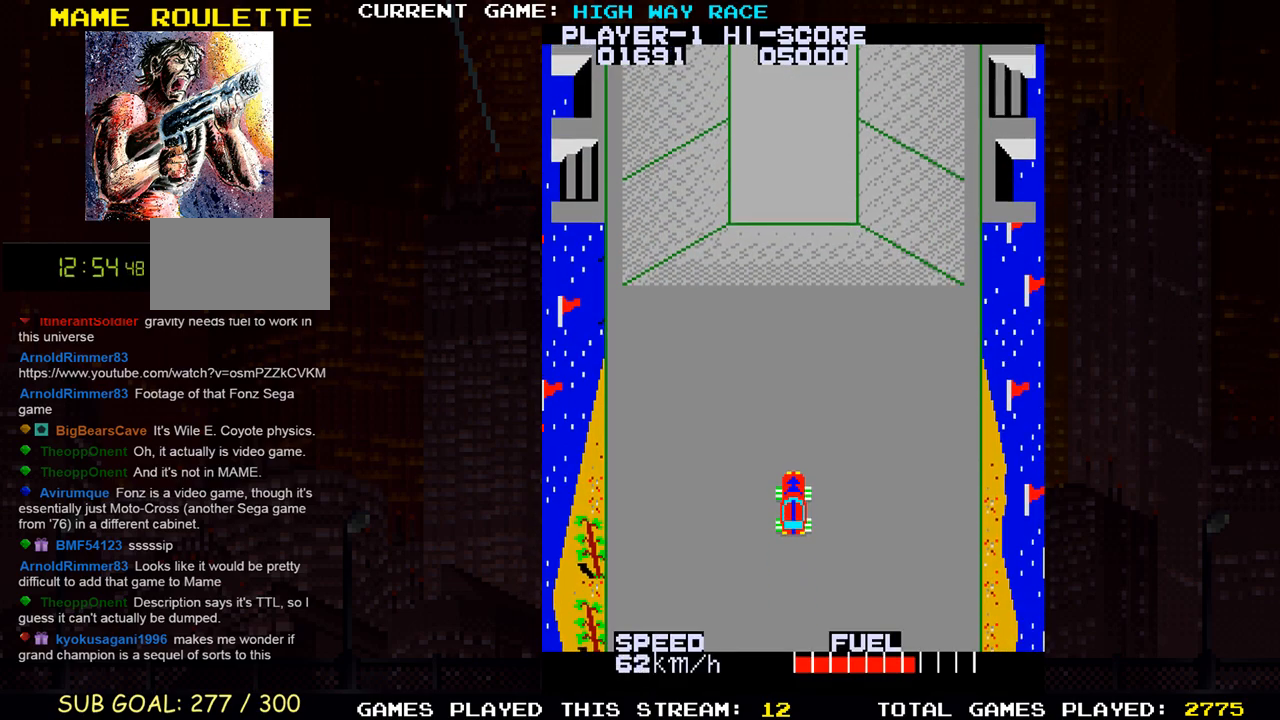
{"buttons": [], "left_stick": "up", "events": []}
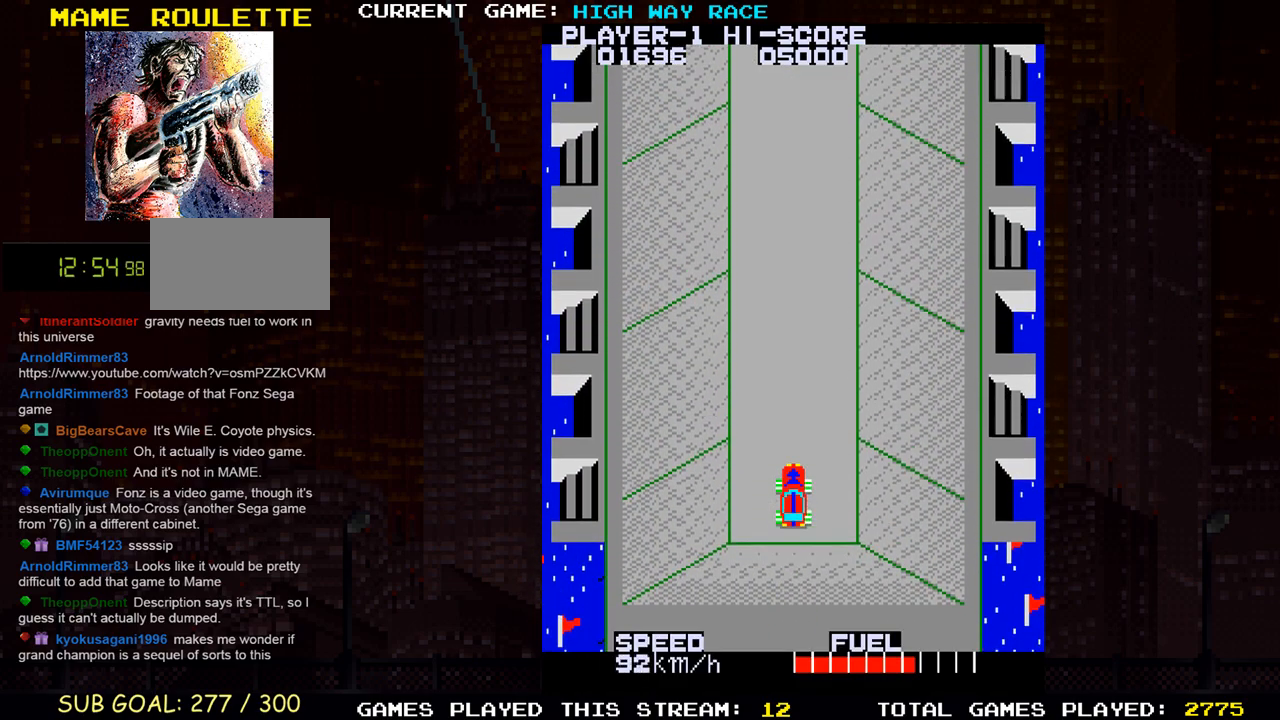
{"buttons": [], "left_stick": "center", "events": [[233, "left_stick", "left"], [317, "left_stick", "center"]]}
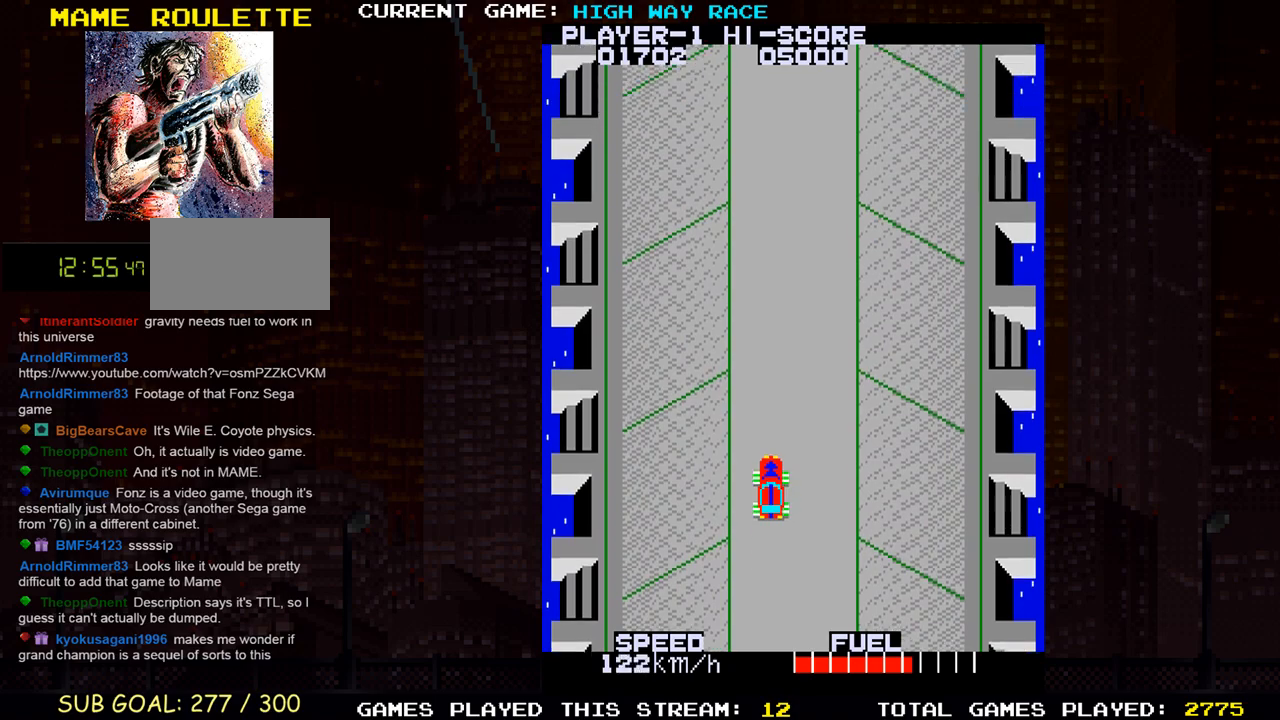
{"buttons": [], "left_stick": "center", "events": []}